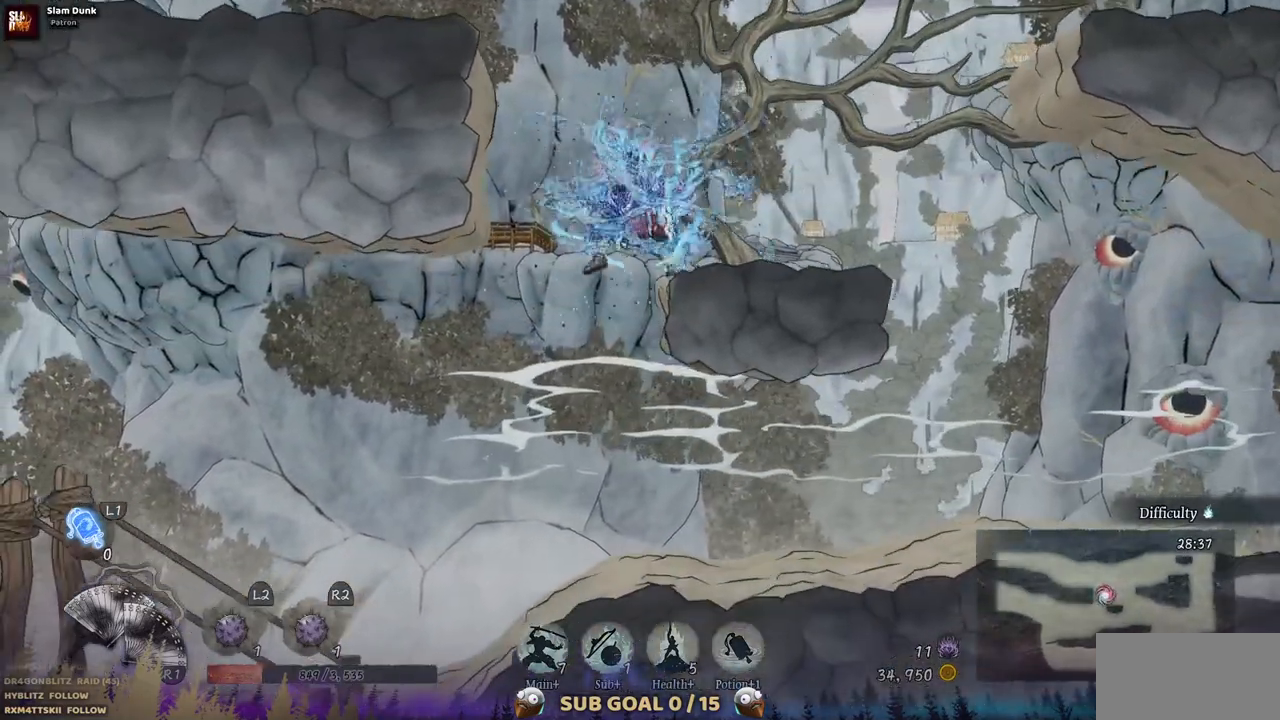
Gameplay with a controller (PlayStation layout); each line is a JSON object with the inputs held at the frame after it. "events" lists button and stick changes between this image and that frame as [ms after this image, input, new state], when the widget could be followed in between. Not read: L2 R1 R2.
{"buttons": ["DPAD_LEFT"], "left_stick": "center", "right_stick": "center", "events": []}
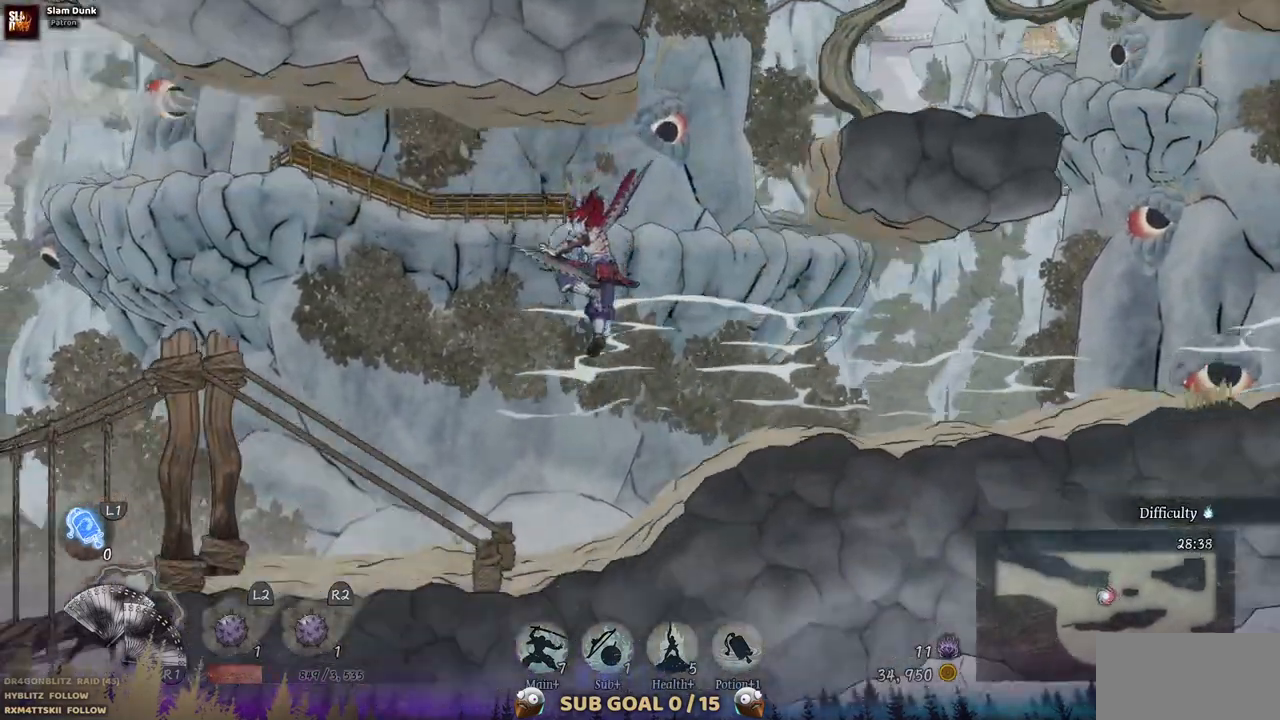
{"buttons": ["DPAD_LEFT"], "left_stick": "center", "right_stick": "center", "events": []}
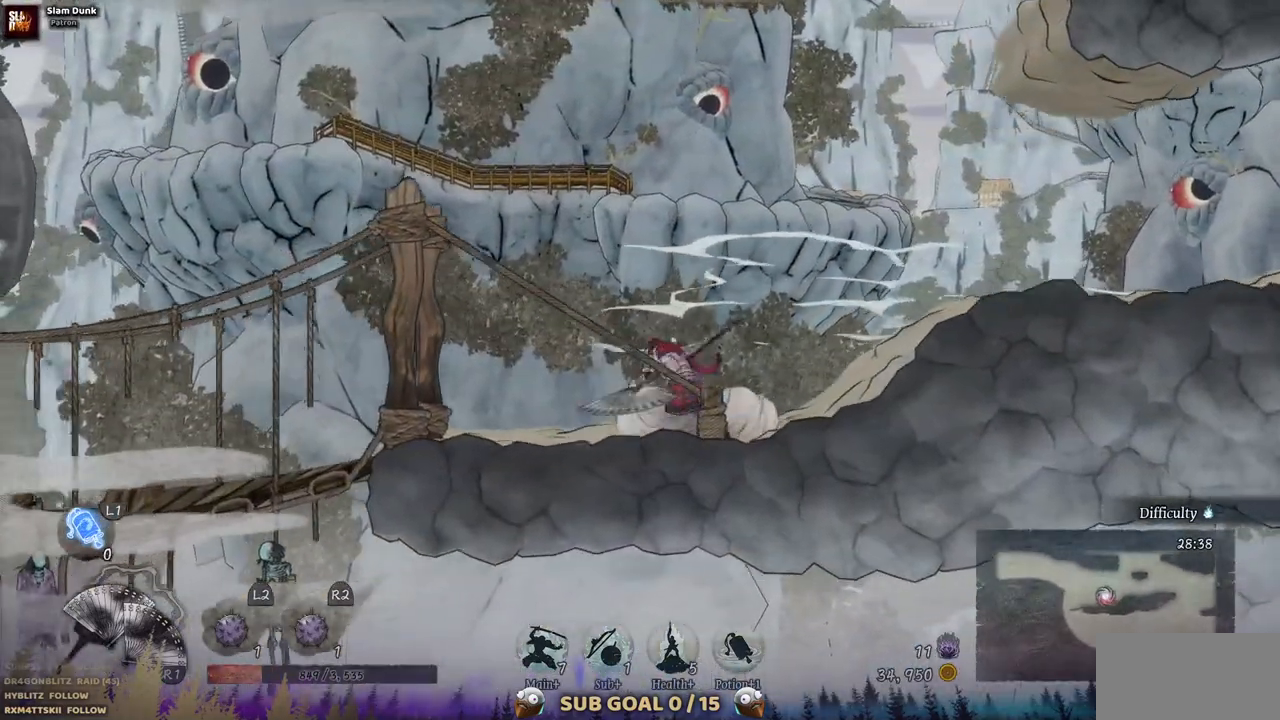
{"buttons": ["DPAD_LEFT"], "left_stick": "center", "right_stick": "center", "events": []}
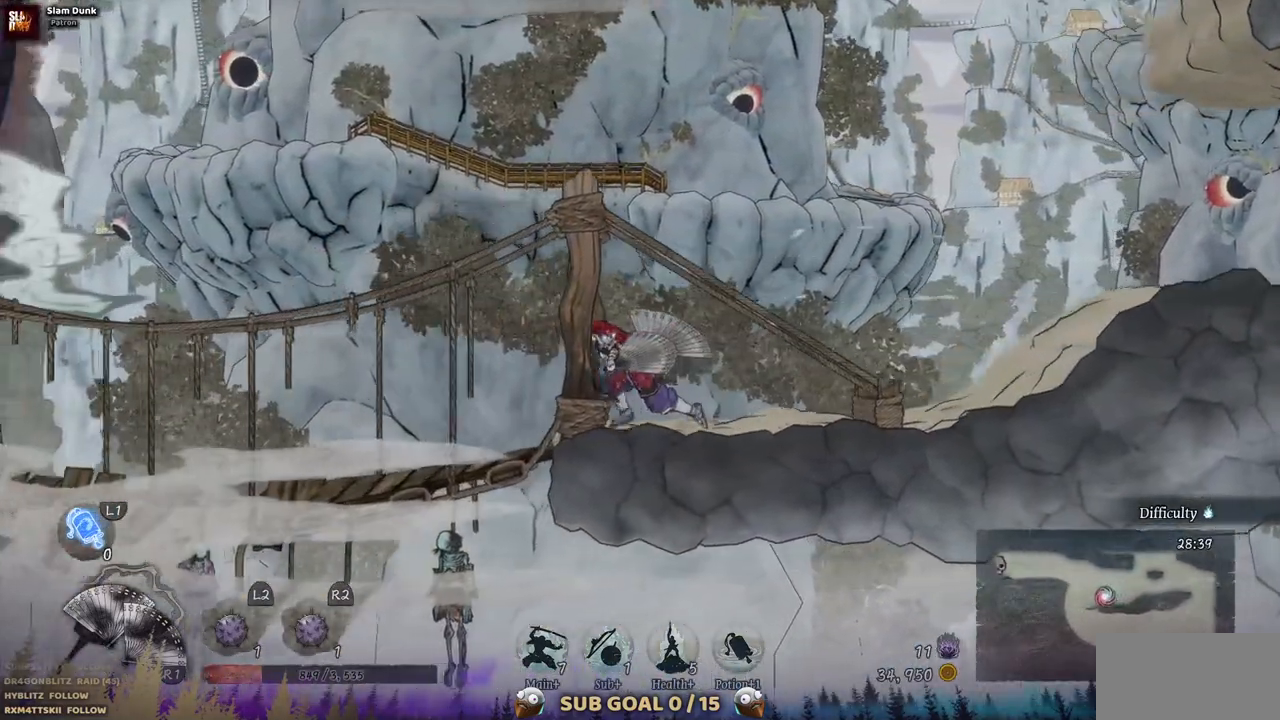
{"buttons": ["DPAD_LEFT"], "left_stick": "center", "right_stick": "center", "events": []}
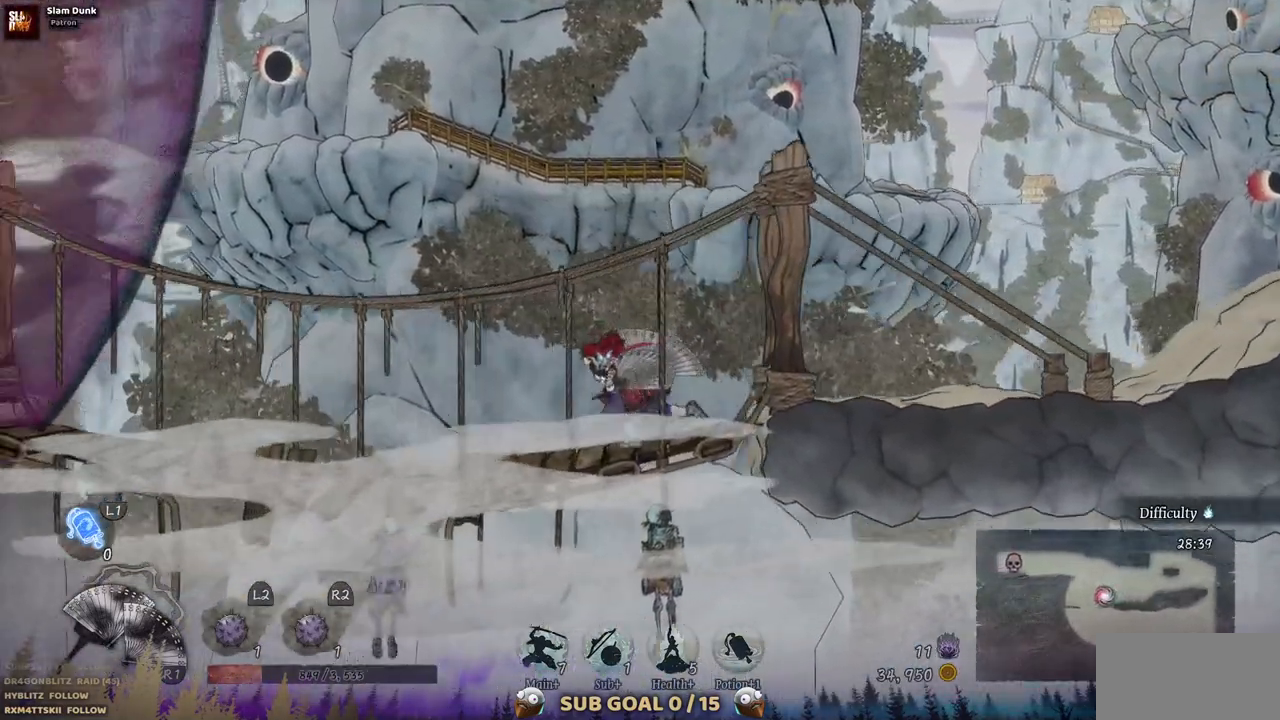
{"buttons": ["DPAD_LEFT"], "left_stick": "center", "right_stick": "center", "events": [[67, "CROSS", "down"], [367, "CROSS", "up"]]}
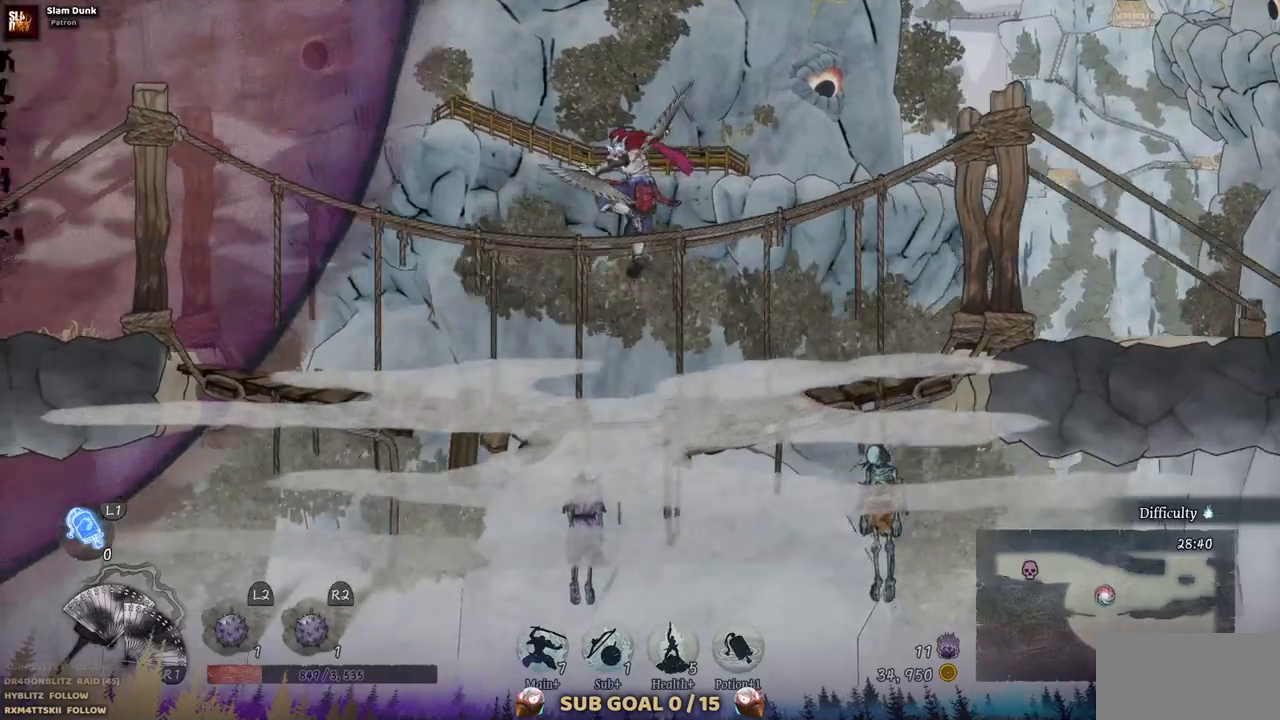
{"buttons": ["DPAD_LEFT"], "left_stick": "center", "right_stick": "center", "events": [[33, "CROSS", "down"], [200, "CROSS", "up"]]}
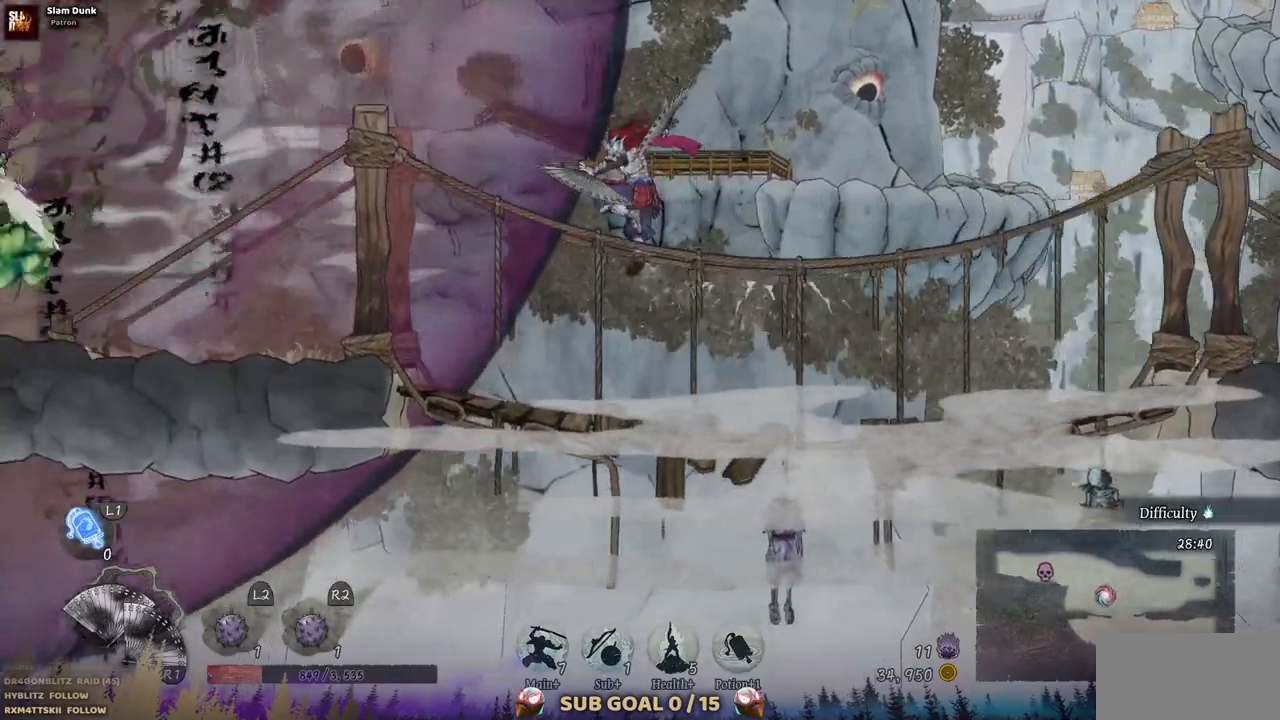
{"buttons": ["DPAD_LEFT"], "left_stick": "center", "right_stick": "center", "events": []}
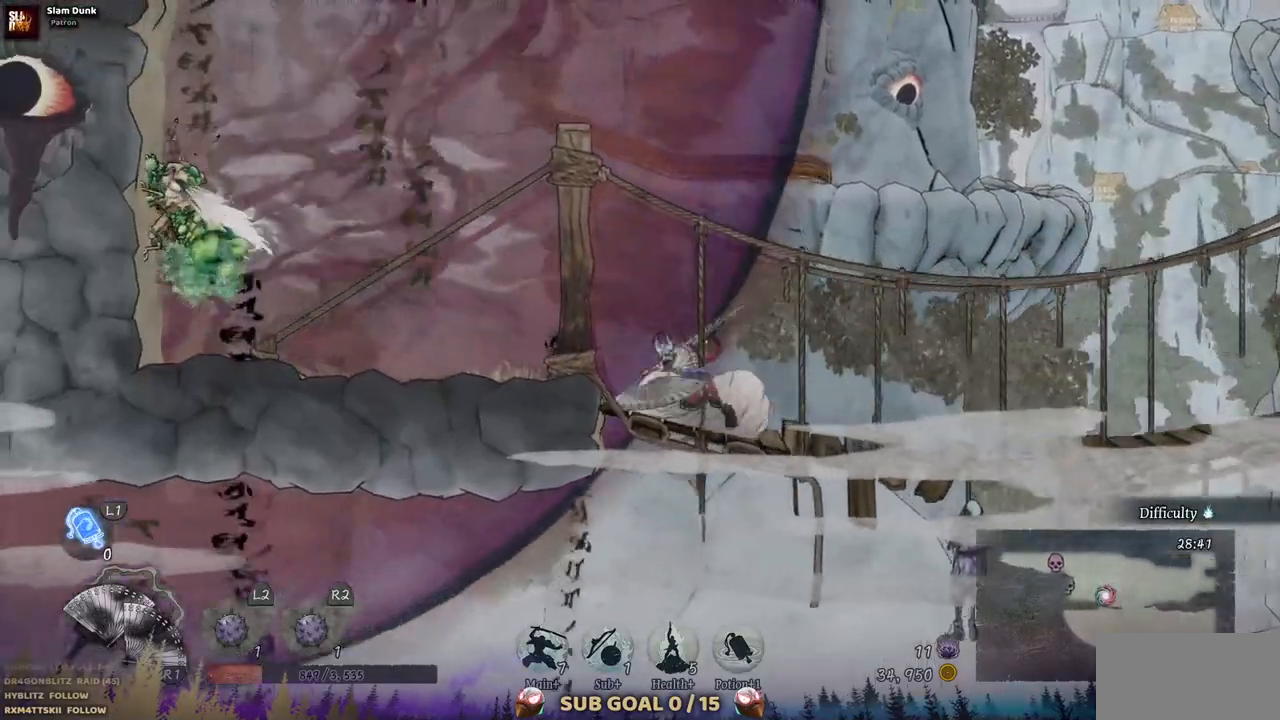
{"buttons": ["DPAD_LEFT"], "left_stick": "center", "right_stick": "center", "events": []}
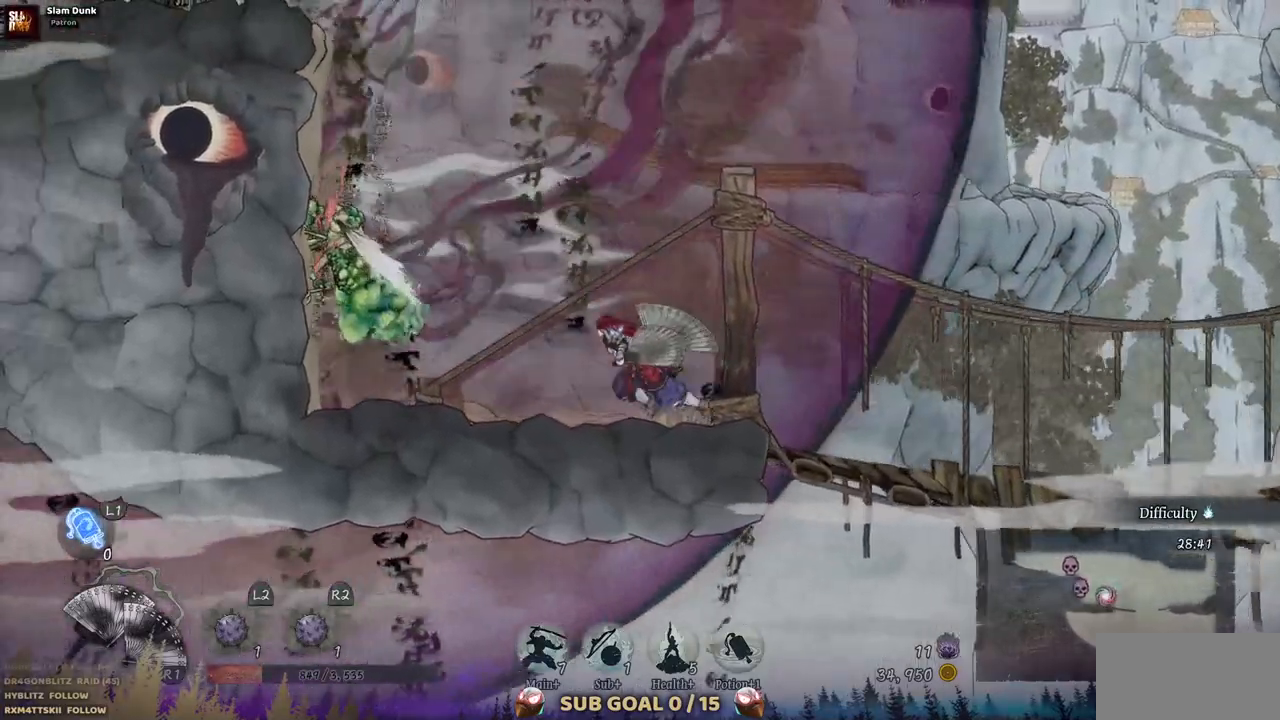
{"buttons": ["DPAD_LEFT"], "left_stick": "center", "right_stick": "center", "events": [[167, "CROSS", "down"], [467, "CROSS", "up"]]}
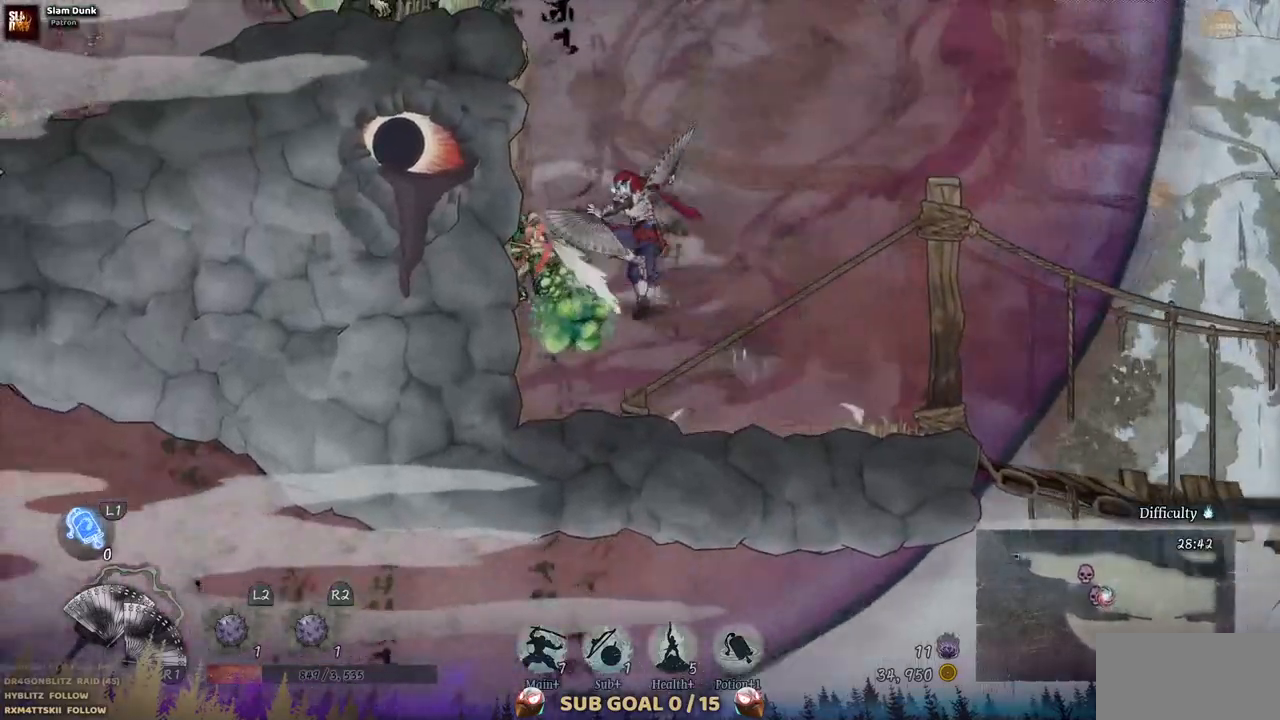
{"buttons": ["DPAD_LEFT"], "left_stick": "center", "right_stick": "center", "events": [[50, "CROSS", "down"], [383, "CROSS", "up"]]}
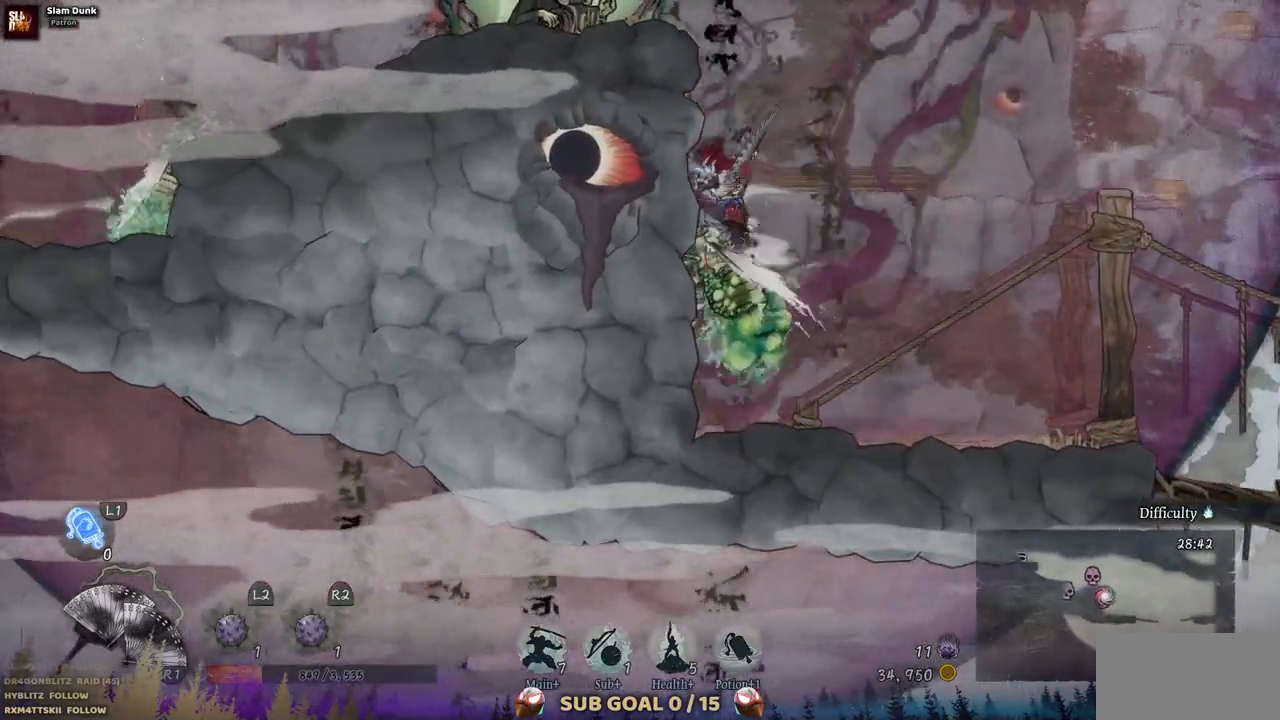
{"buttons": ["DPAD_RIGHT"], "left_stick": "center", "right_stick": "center", "events": [[83, "CROSS", "down"], [283, "DPAD_LEFT", "up"], [333, "CROSS", "up"], [367, "DPAD_RIGHT", "down"]]}
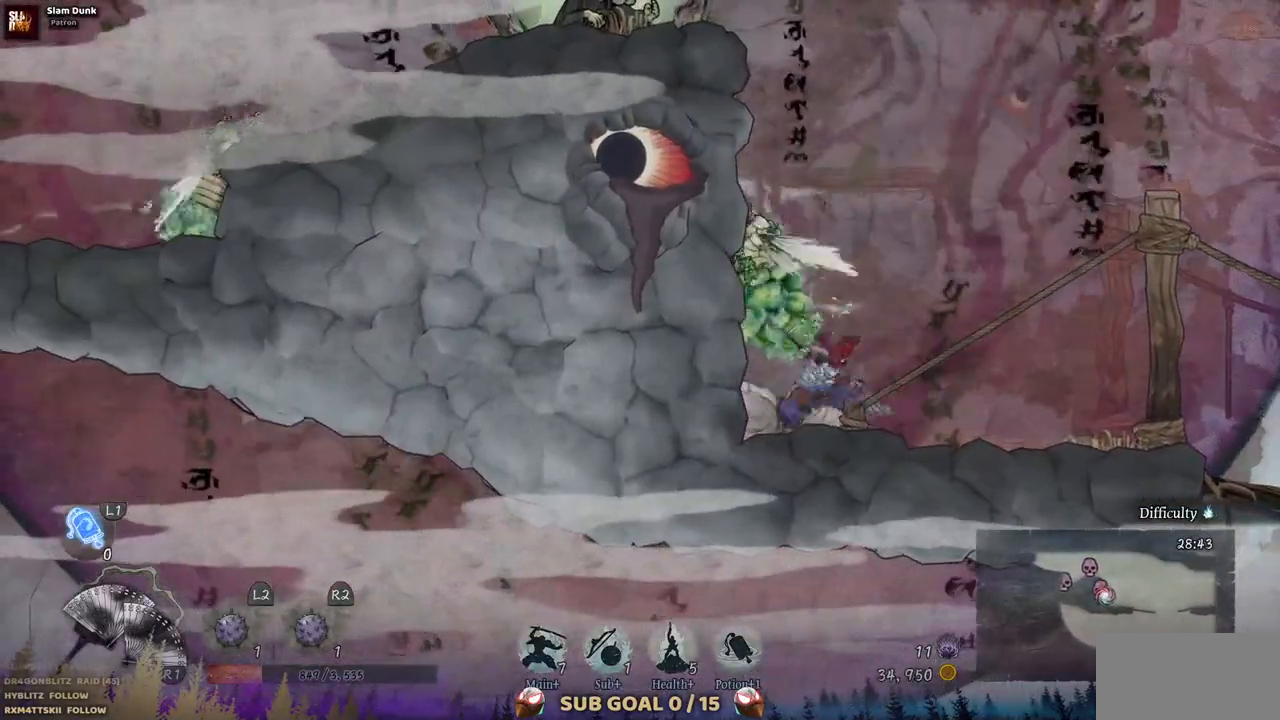
{"buttons": ["DPAD_RIGHT"], "left_stick": "center", "right_stick": "center", "events": [[167, "CIRCLE", "down"], [300, "CIRCLE", "up"]]}
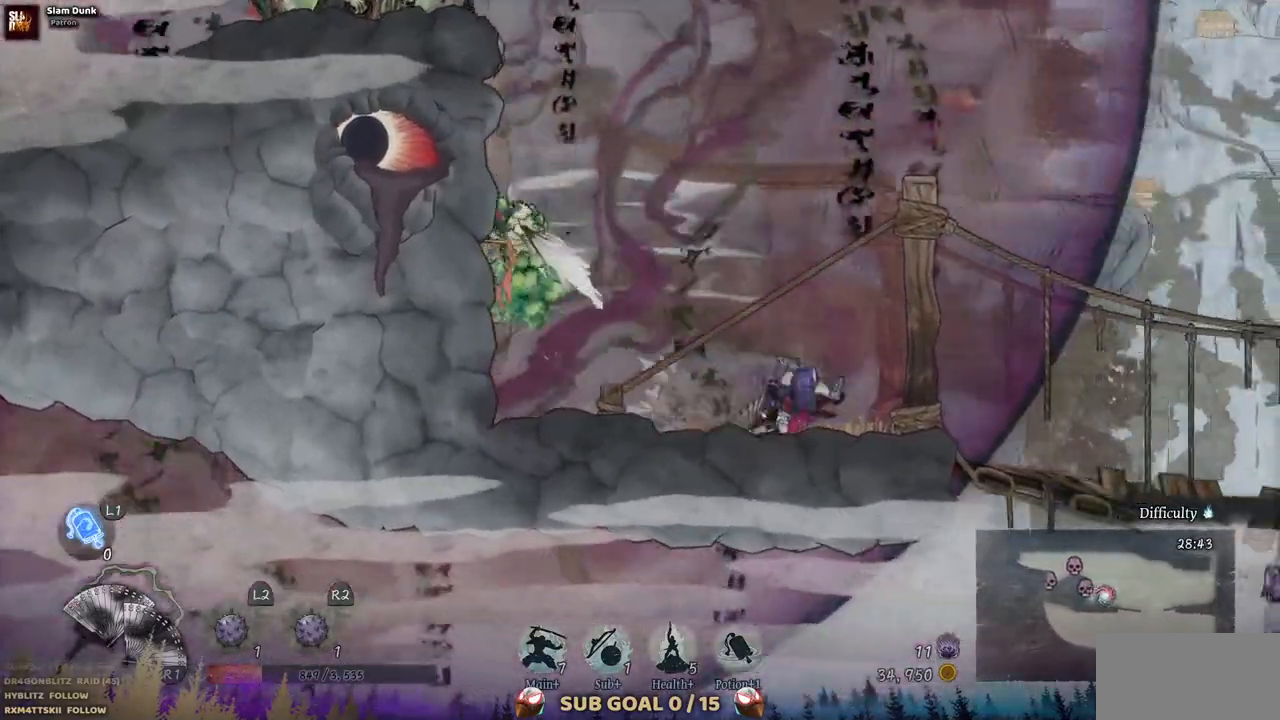
{"buttons": ["DPAD_RIGHT"], "left_stick": "center", "right_stick": "center", "events": []}
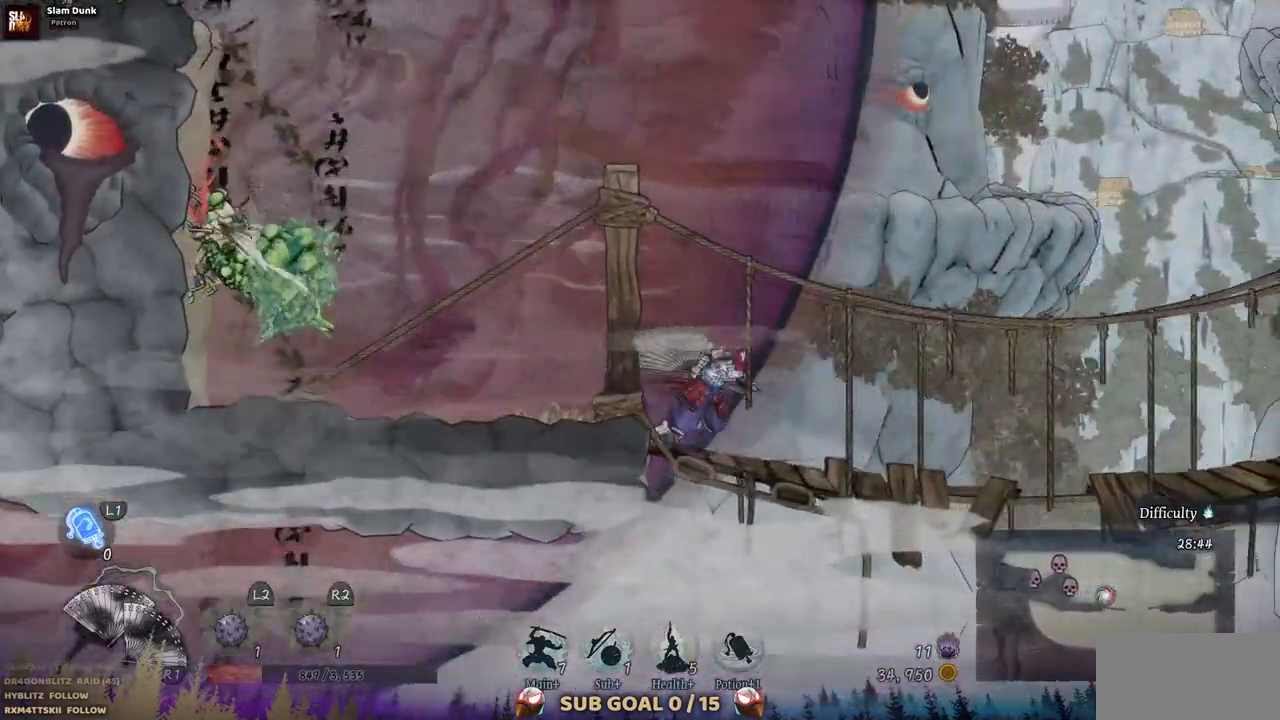
{"buttons": ["CROSS", "DPAD_RIGHT"], "left_stick": "center", "right_stick": "center", "events": [[383, "CROSS", "down"]]}
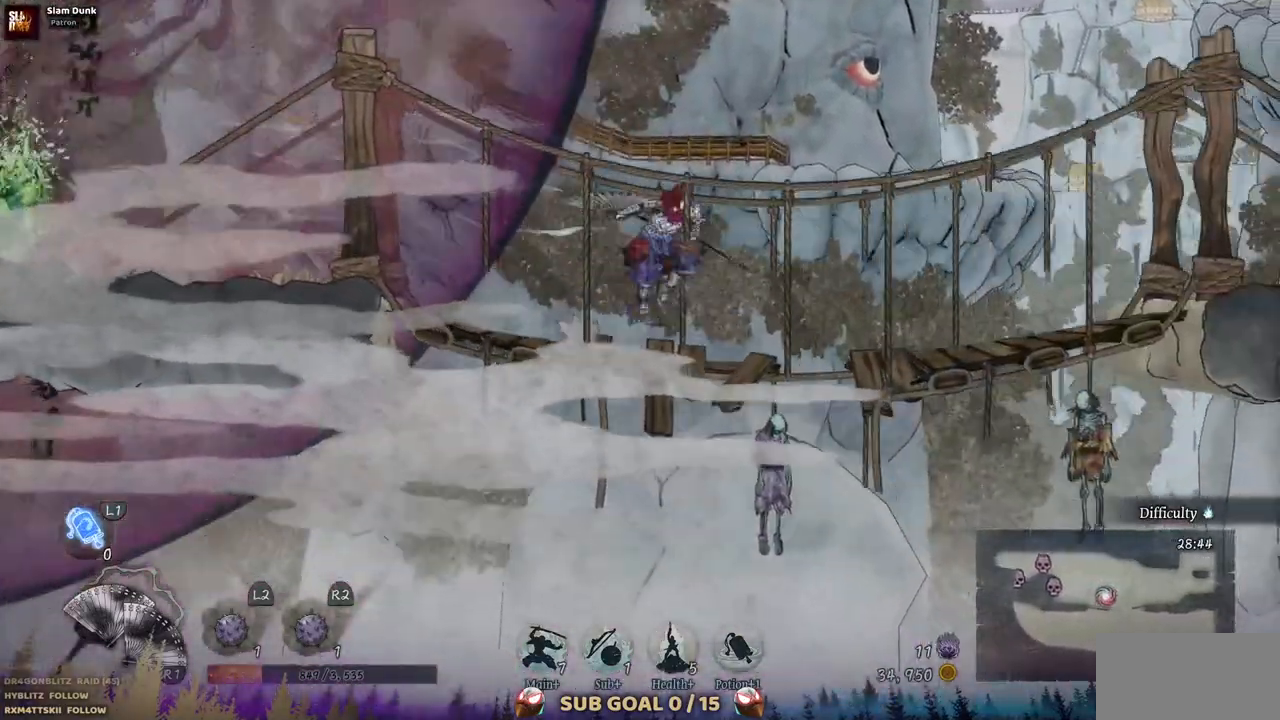
{"buttons": ["DPAD_RIGHT"], "left_stick": "center", "right_stick": "center", "events": [[333, "CROSS", "up"]]}
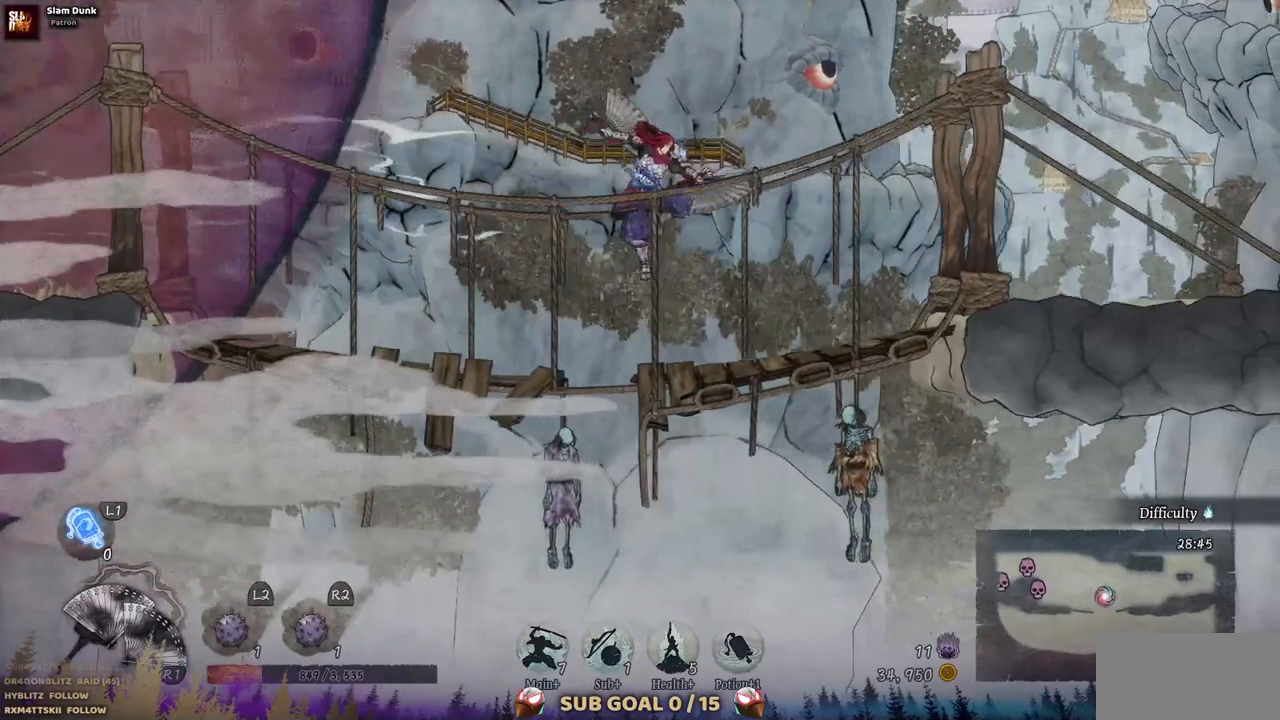
{"buttons": ["DPAD_RIGHT"], "left_stick": "center", "right_stick": "center", "events": []}
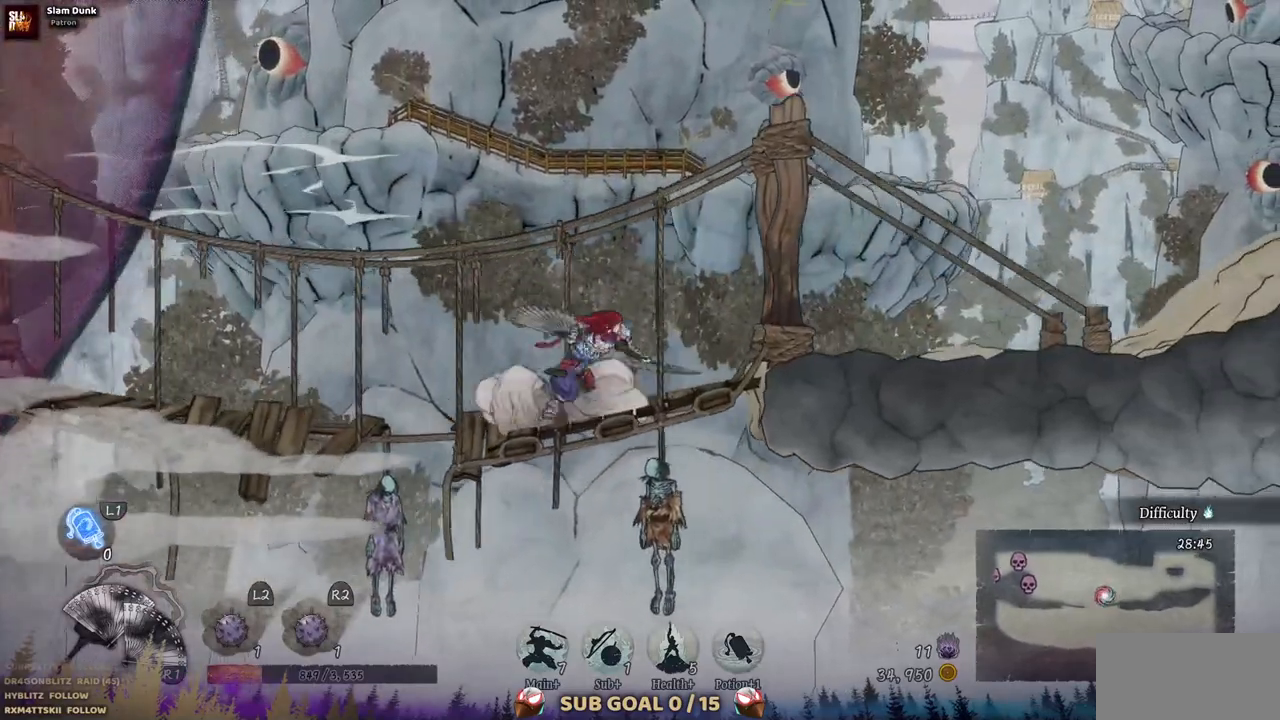
{"buttons": ["DPAD_RIGHT"], "left_stick": "center", "right_stick": "center", "events": []}
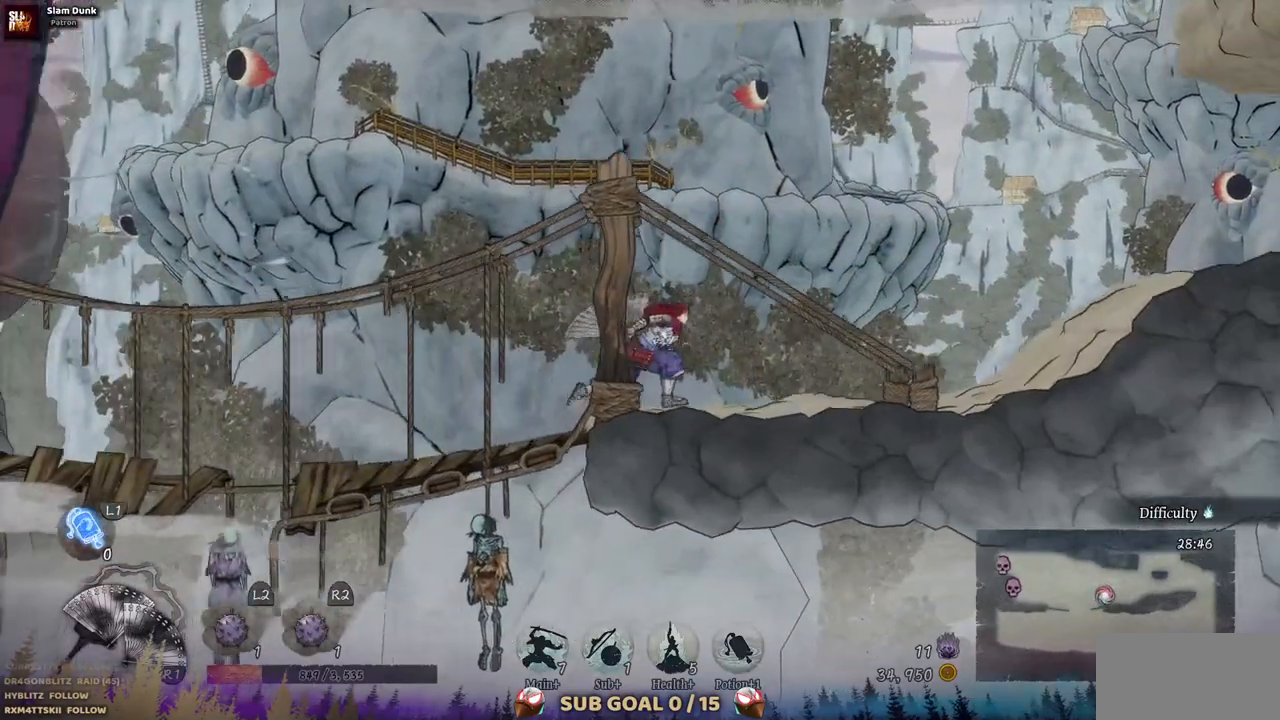
{"buttons": ["DPAD_RIGHT"], "left_stick": "center", "right_stick": "center", "events": []}
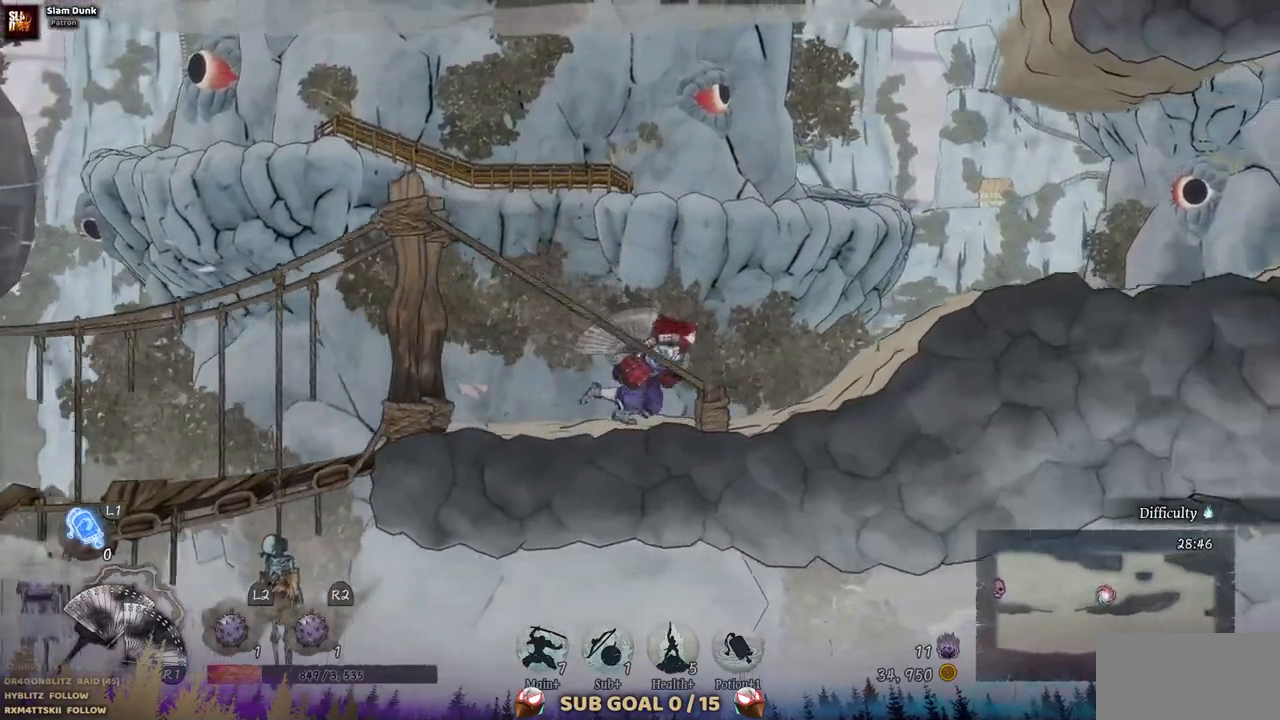
{"buttons": ["DPAD_RIGHT"], "left_stick": "center", "right_stick": "center", "events": []}
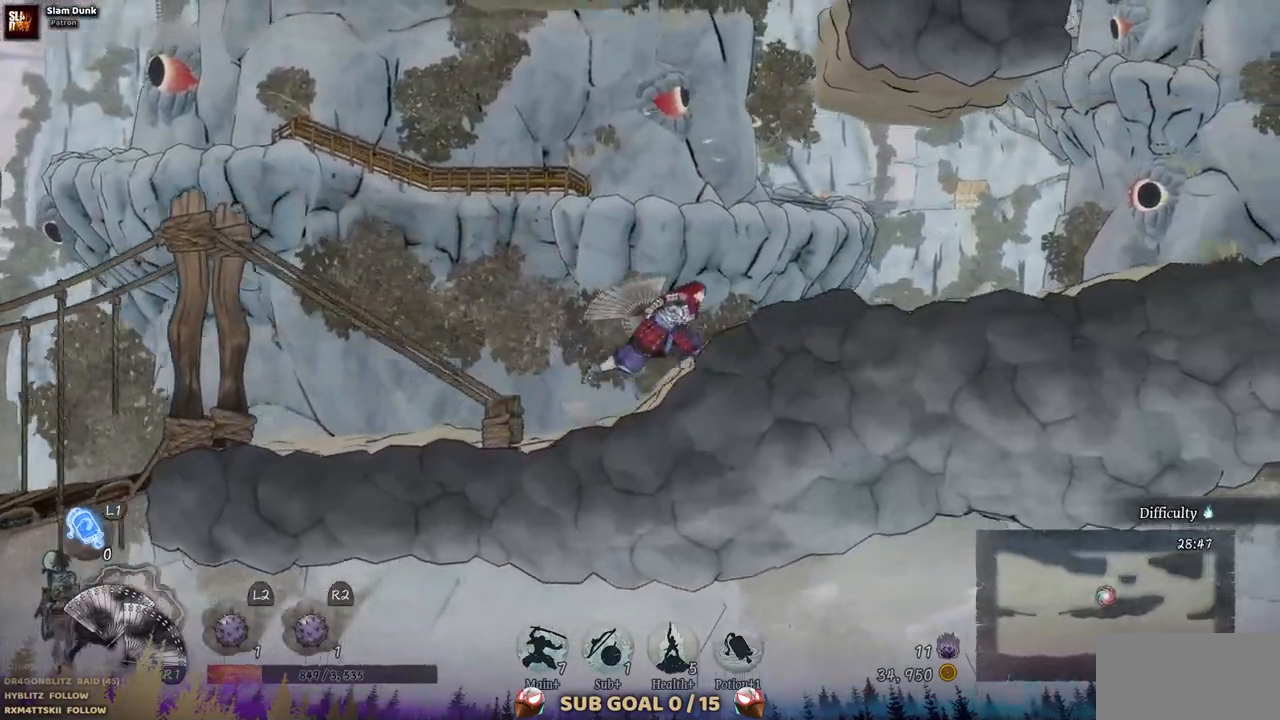
{"buttons": ["DPAD_RIGHT"], "left_stick": "center", "right_stick": "center", "events": []}
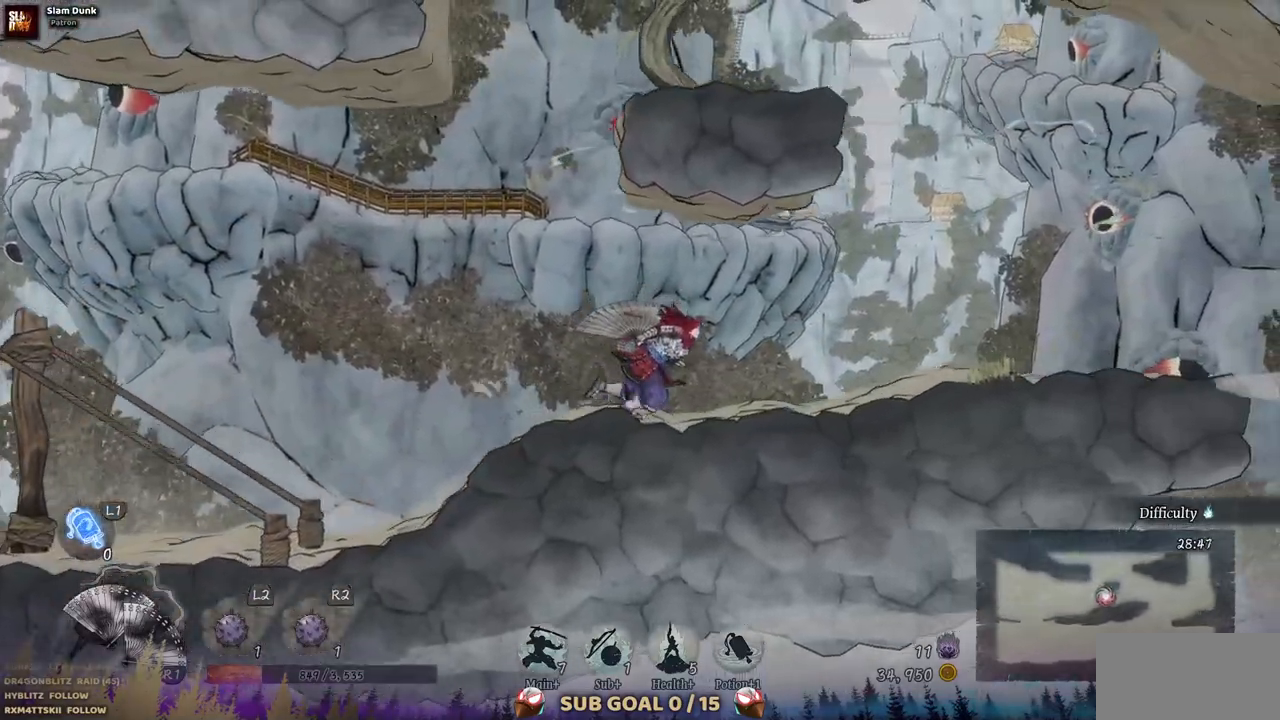
{"buttons": ["DPAD_RIGHT"], "left_stick": "center", "right_stick": "center", "events": []}
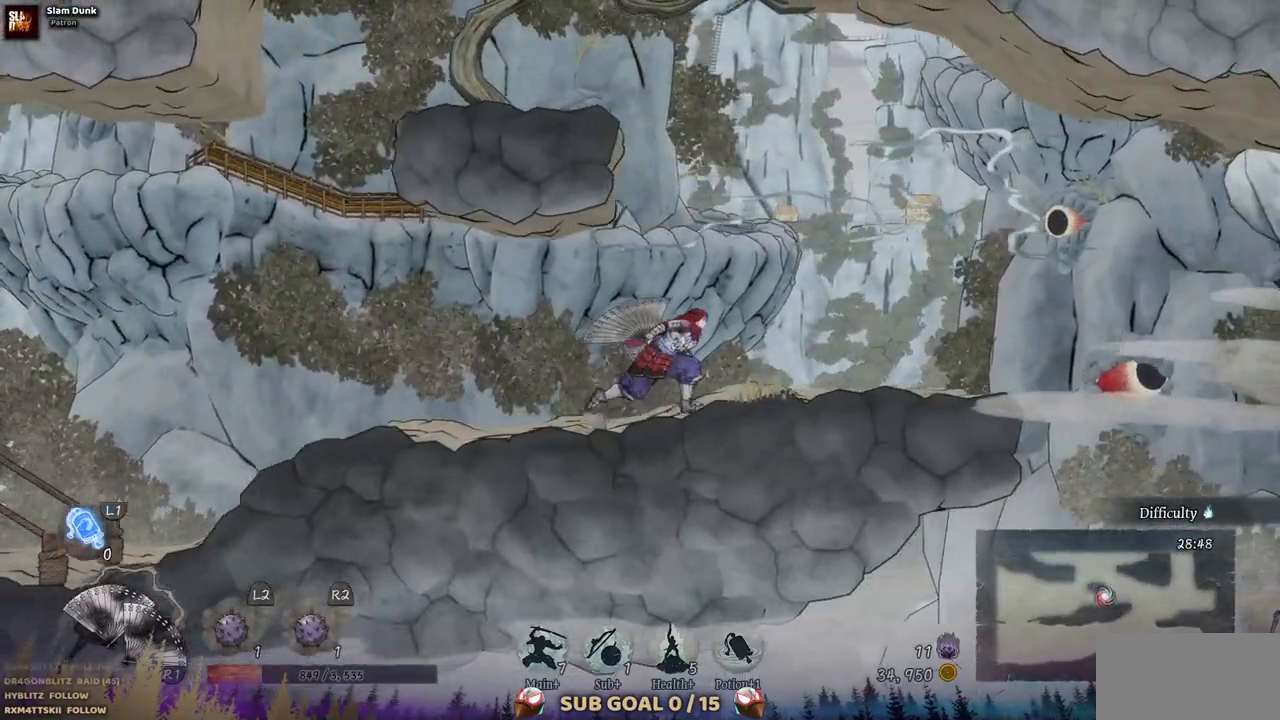
{"buttons": ["DPAD_LEFT"], "left_stick": "center", "right_stick": "center", "events": [[100, "DPAD_RIGHT", "up"], [150, "CROSS", "down"], [383, "DPAD_LEFT", "down"], [433, "CROSS", "up"]]}
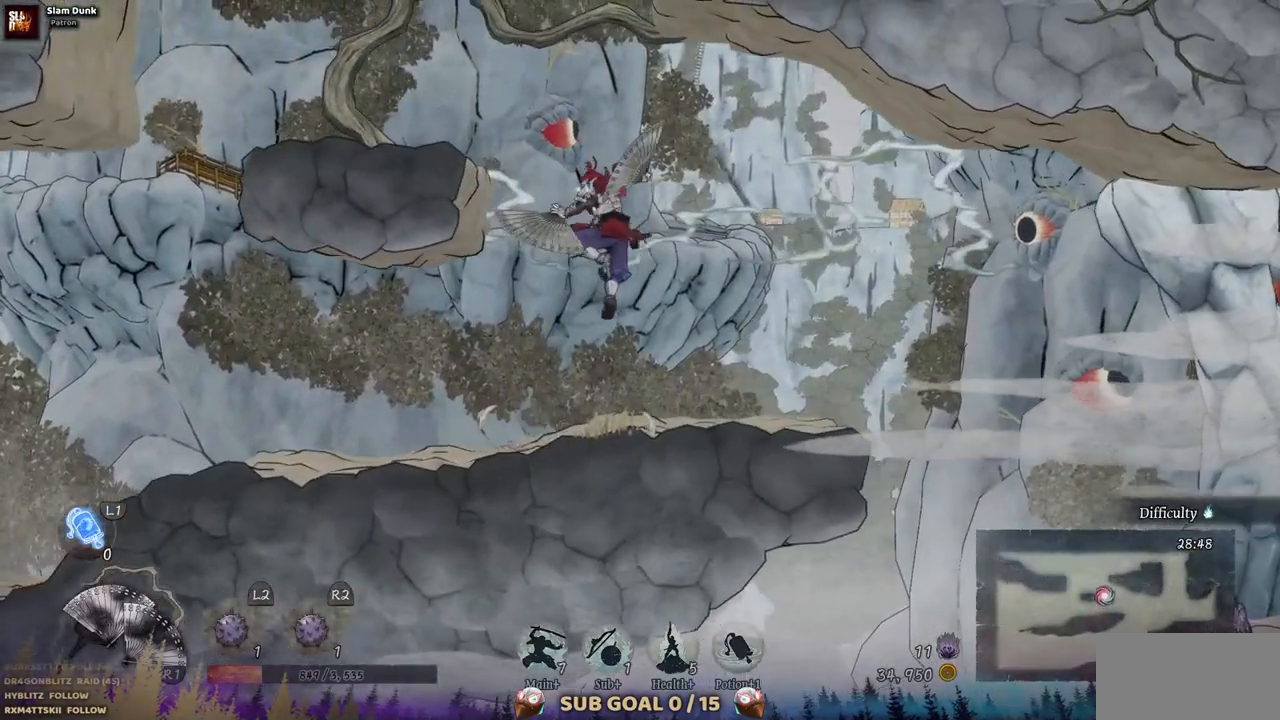
{"buttons": ["DPAD_LEFT"], "left_stick": "center", "right_stick": "center", "events": [[17, "CROSS", "down"], [317, "CROSS", "up"]]}
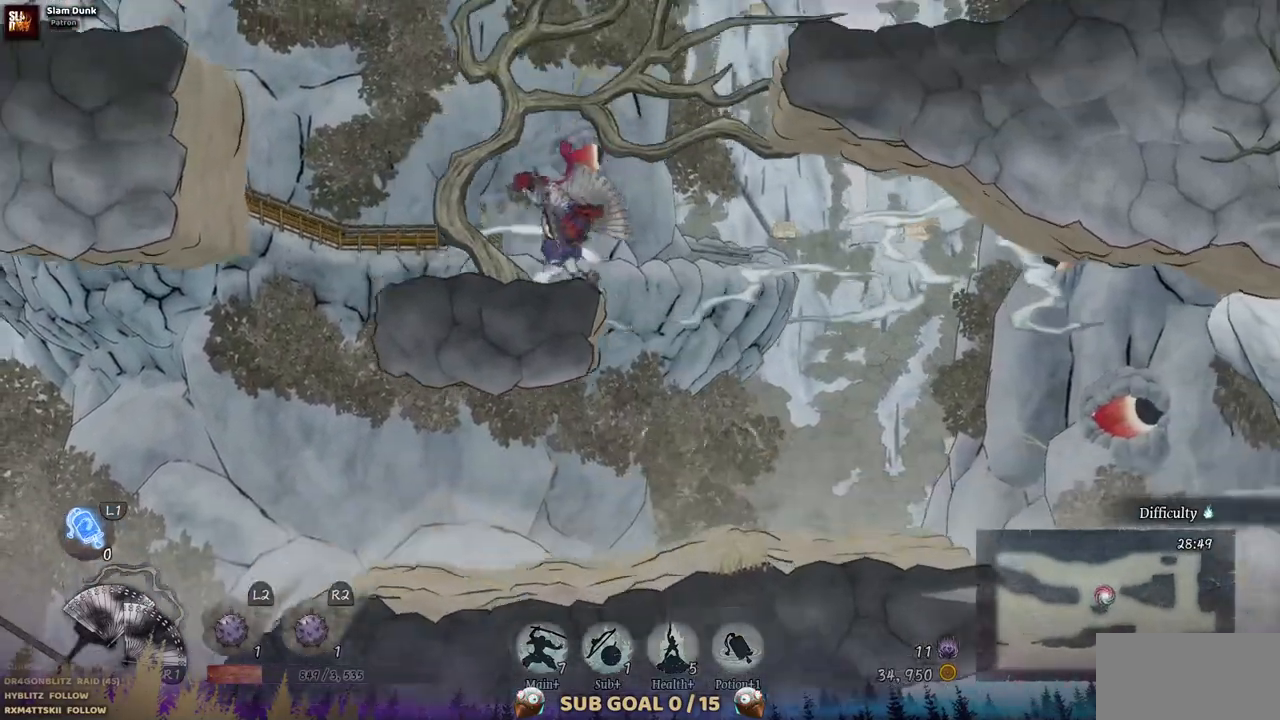
{"buttons": ["CROSS", "DPAD_LEFT"], "left_stick": "center", "right_stick": "center", "events": [[300, "CROSS", "down"]]}
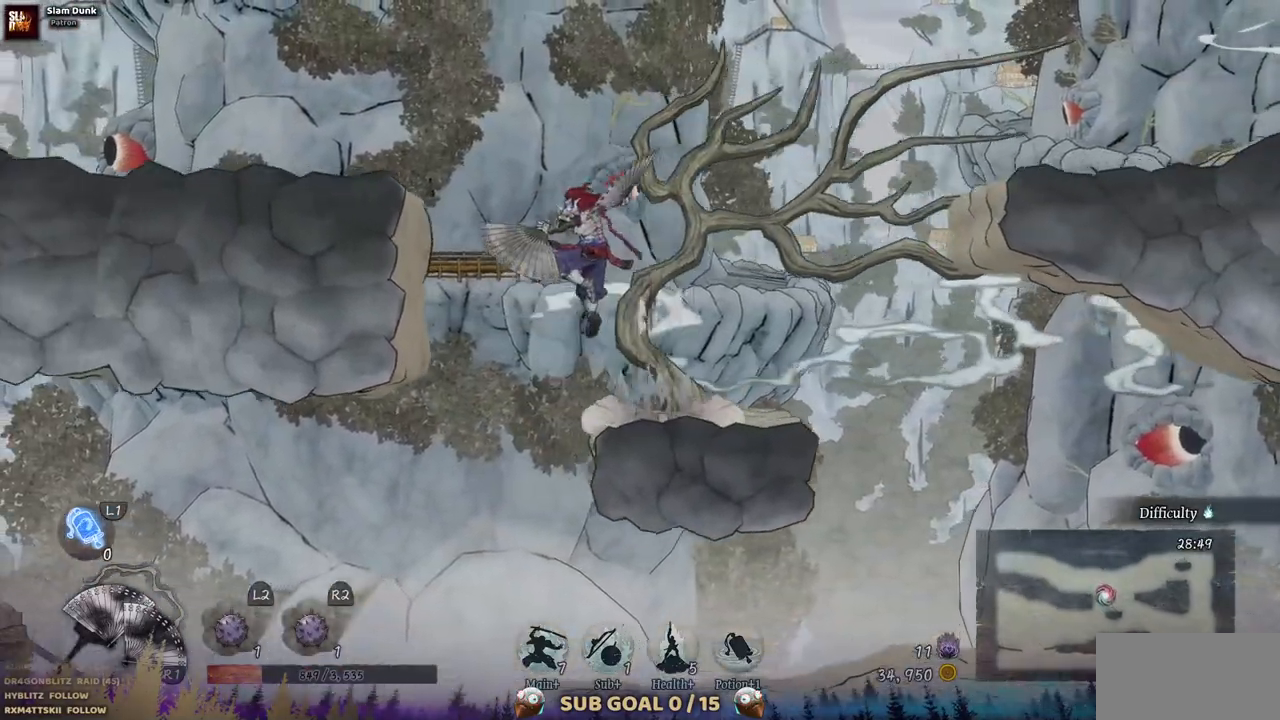
{"buttons": ["DPAD_LEFT"], "left_stick": "center", "right_stick": "center", "events": [[50, "CROSS", "up"], [150, "CROSS", "down"], [350, "CROSS", "up"]]}
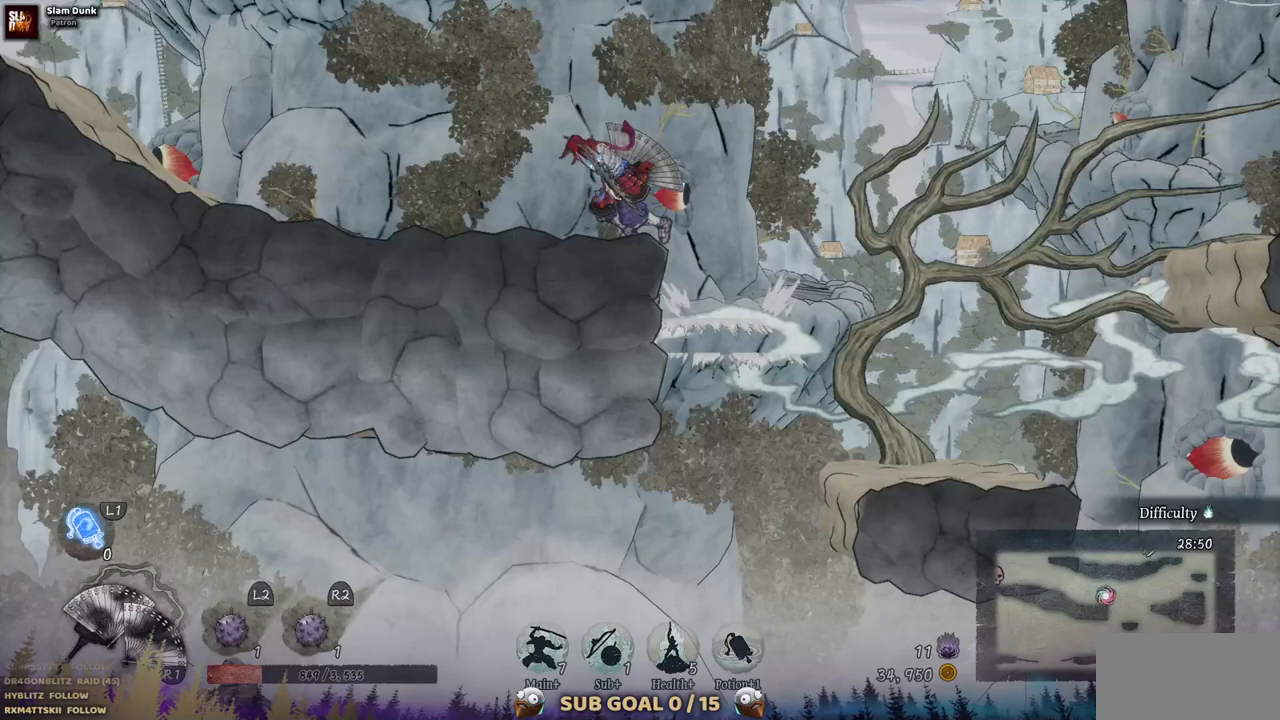
{"buttons": ["DPAD_LEFT"], "left_stick": "center", "right_stick": "center", "events": []}
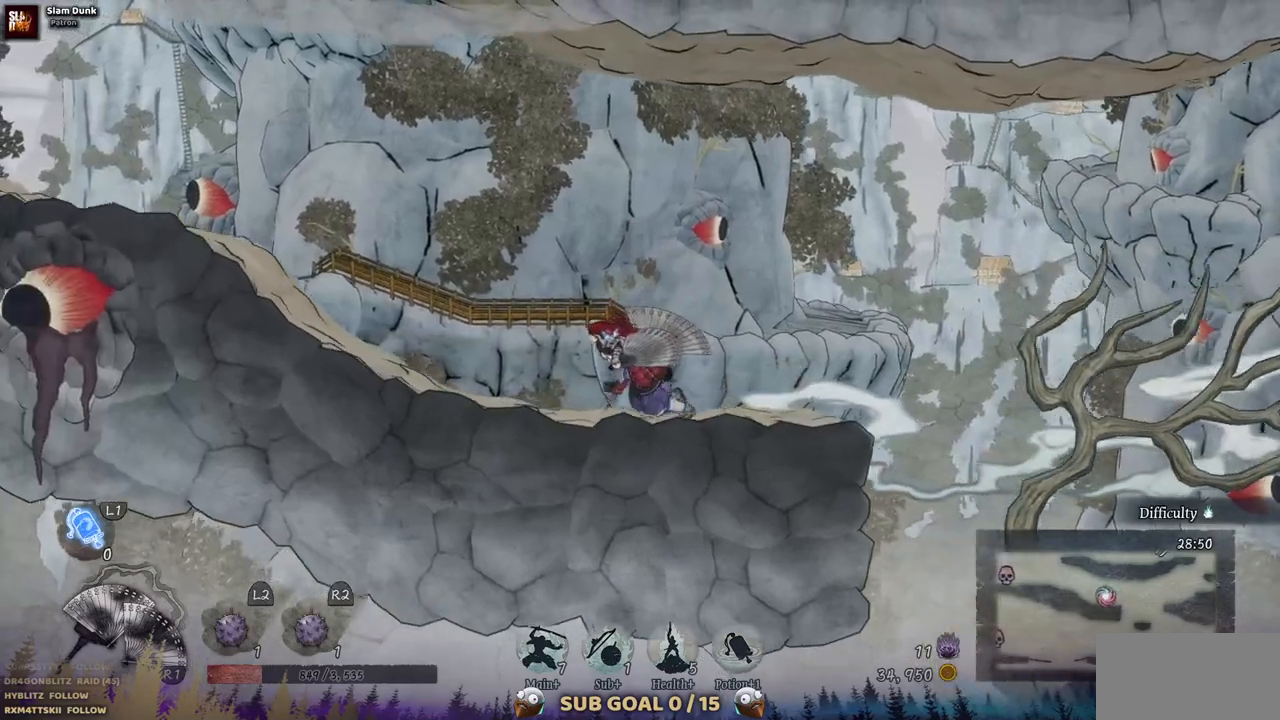
{"buttons": ["DPAD_LEFT"], "left_stick": "center", "right_stick": "center", "events": []}
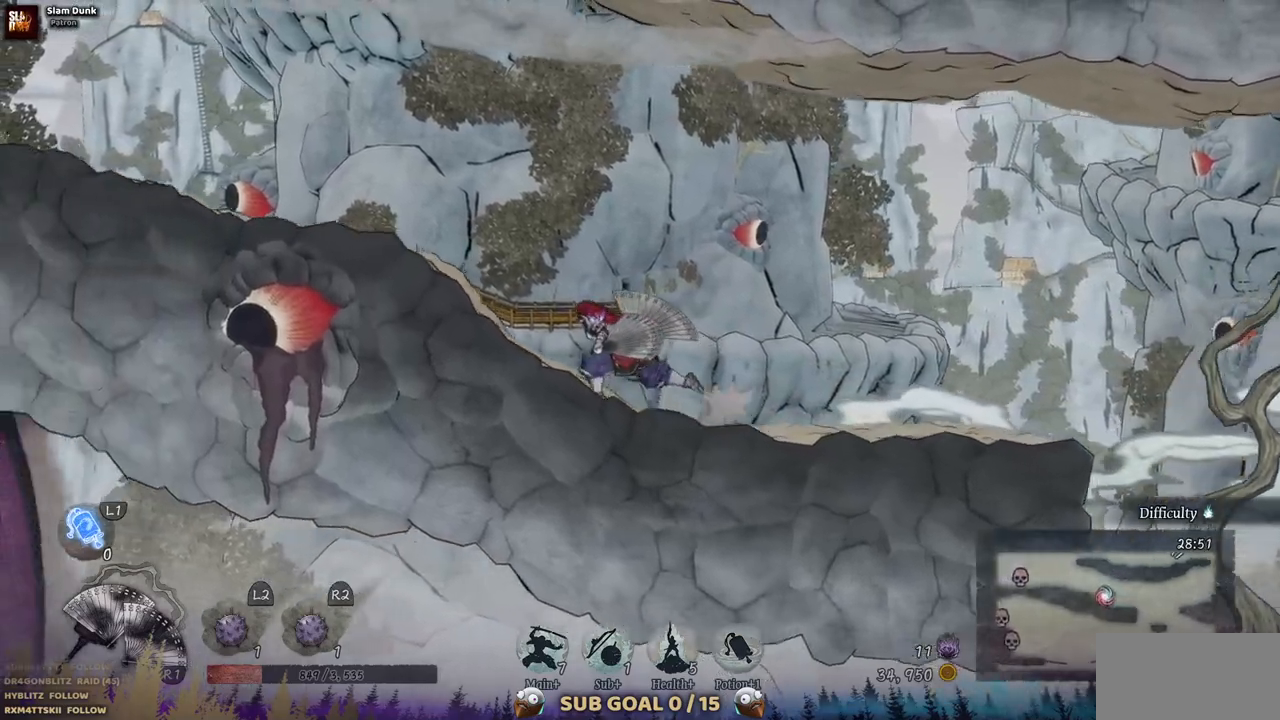
{"buttons": ["DPAD_LEFT"], "left_stick": "center", "right_stick": "center", "events": []}
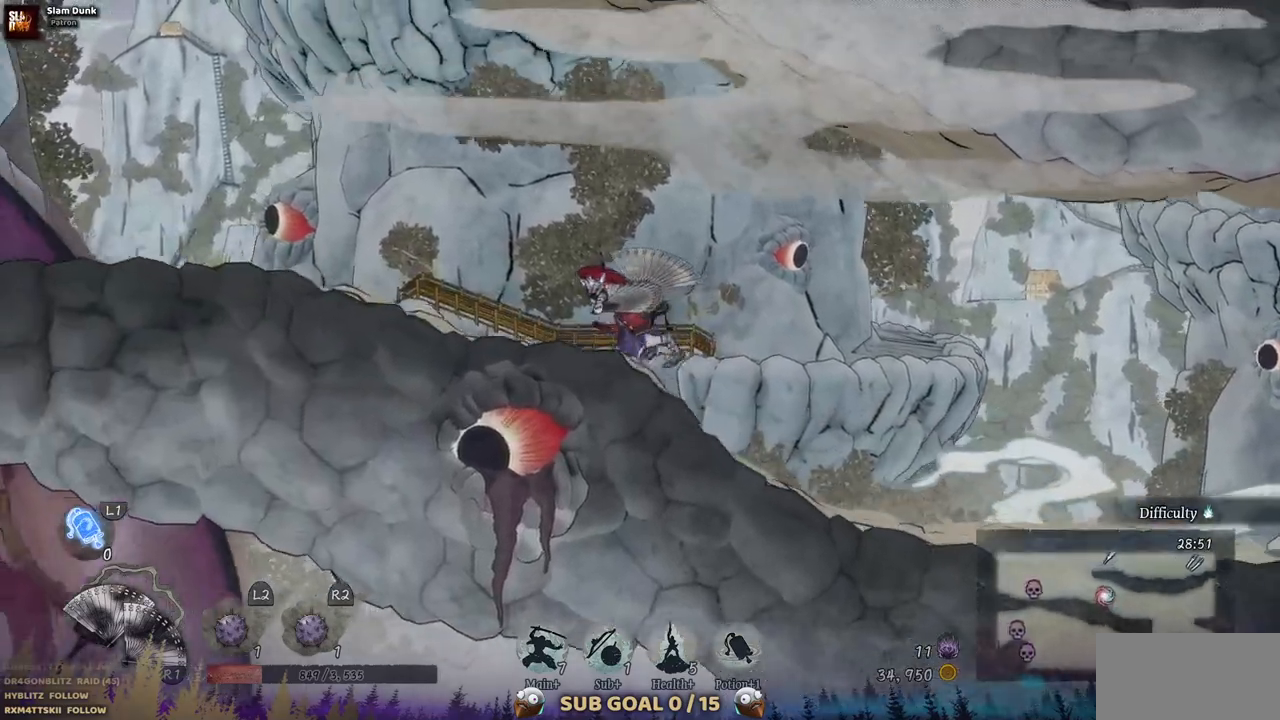
{"buttons": ["DPAD_LEFT"], "left_stick": "center", "right_stick": "center", "events": []}